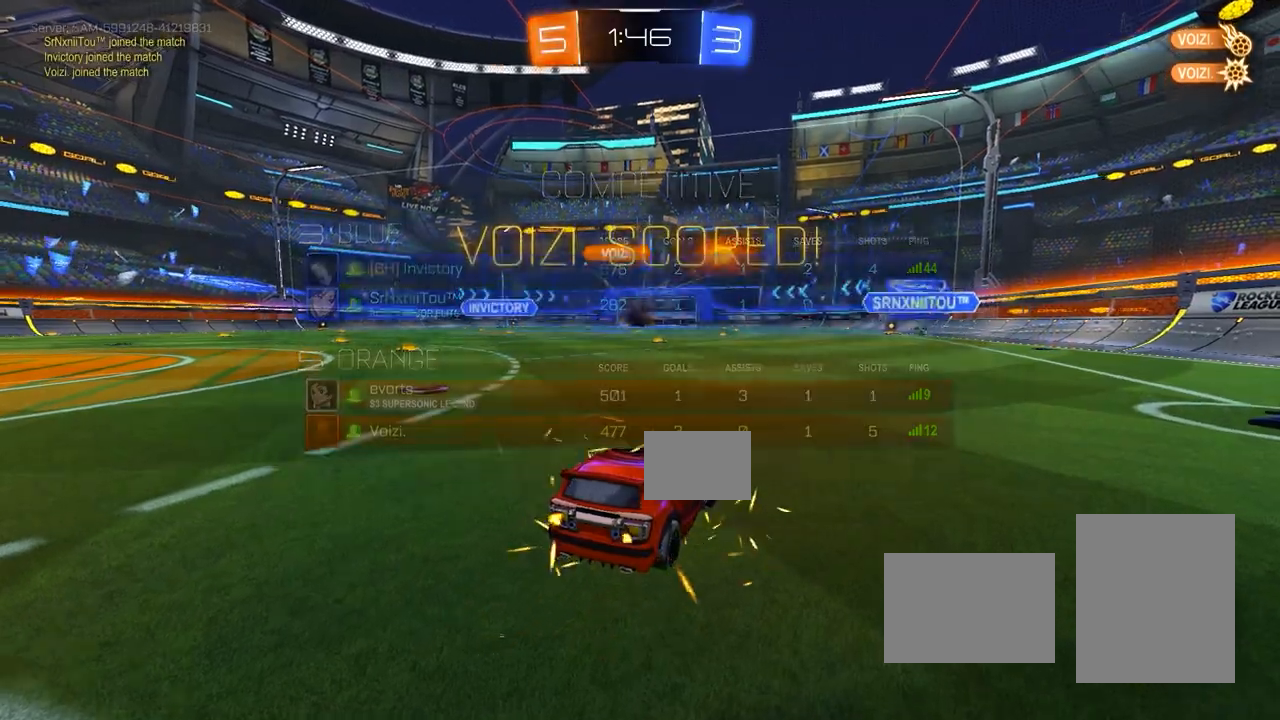
Gameplay with a controller (PlayStation layout); each line is a JSON object with the inputs held at the frame after it. "events" lists button and stick changes between this image and that frame as [ms after this image, input, new state], when the widget could be followed in between. Not read: DPAD_DOWN DPAD_LEFT DPAD_RIGHT DPAD_UP L3 R3 SELECT START right_stick.
{"buttons": ["CIRCLE", "R2"], "left_stick": "center", "events": [[233, "SQUARE", "down"], [283, "left_stick", "center"], [383, "SQUARE", "up"]]}
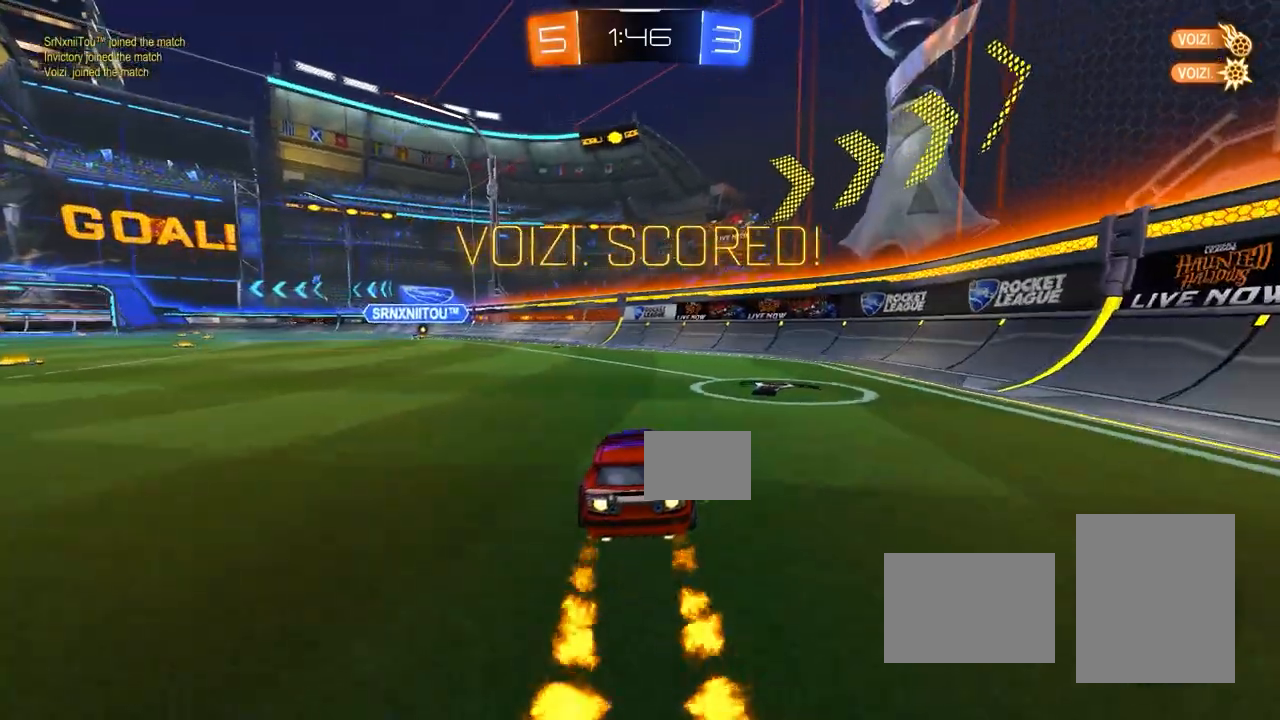
{"buttons": ["CROSS", "CIRCLE", "L1", "R2"], "left_stick": "up-right", "events": [[117, "left_stick", "left"], [250, "left_stick", "down-left"], [300, "CROSS", "down"], [400, "CROSS", "up"], [433, "left_stick", "up-right"], [450, "L1", "down"], [500, "CROSS", "down"]]}
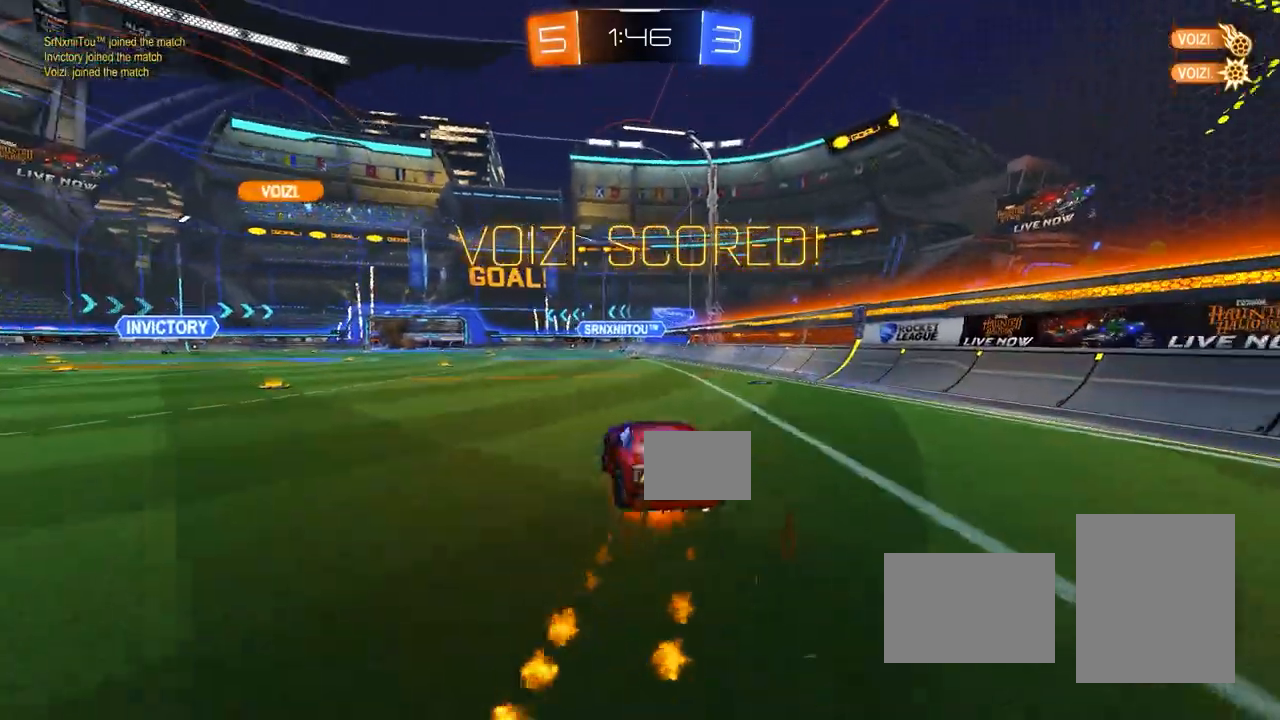
{"buttons": ["L1"], "left_stick": "down-right", "events": [[67, "CROSS", "up"], [67, "left_stick", "down-right"], [383, "CIRCLE", "up"], [417, "R2", "up"]]}
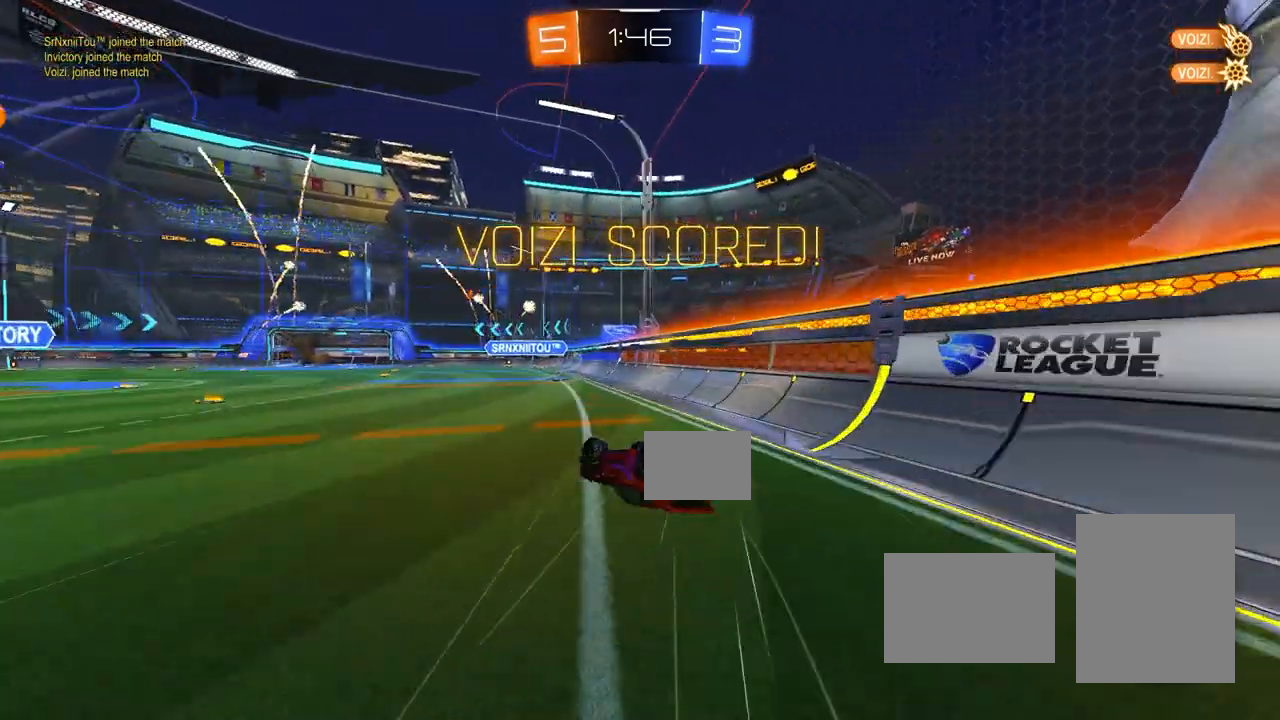
{"buttons": [], "left_stick": "right", "events": [[217, "L1", "up"], [267, "left_stick", "center"], [467, "left_stick", "right"]]}
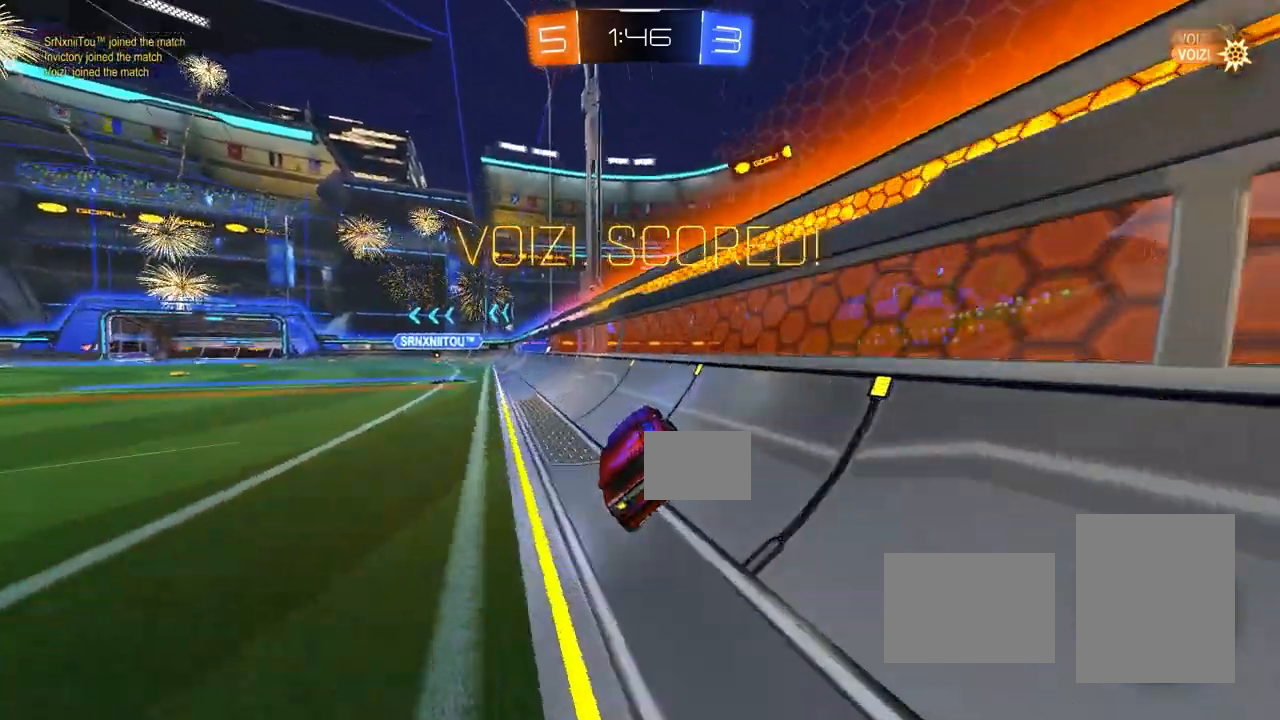
{"buttons": ["R1", "R2"], "left_stick": "center", "events": [[50, "left_stick", "center"], [67, "R1", "down"], [67, "R2", "down"], [133, "left_stick", "up"], [267, "CROSS", "down"], [317, "CROSS", "up"], [383, "CROSS", "down"], [433, "CROSS", "up"], [500, "left_stick", "center"]]}
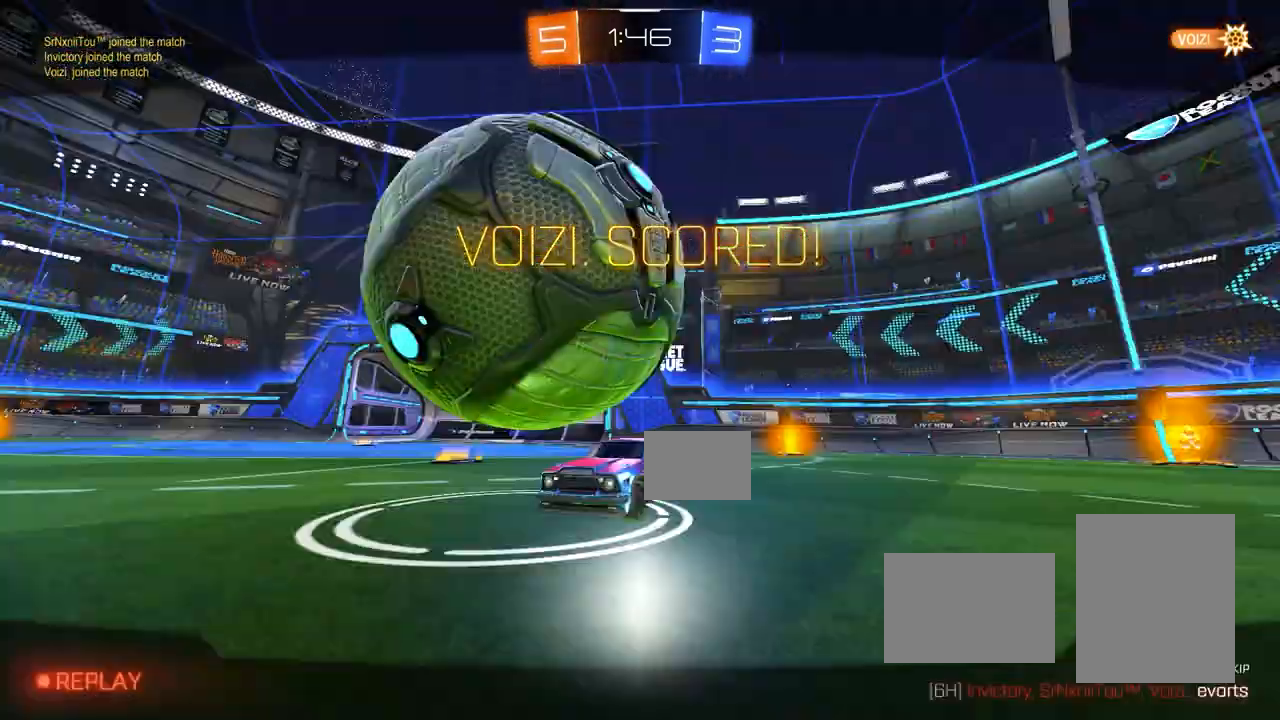
{"buttons": [], "left_stick": "center", "events": [[17, "R1", "up"], [167, "R2", "up"]]}
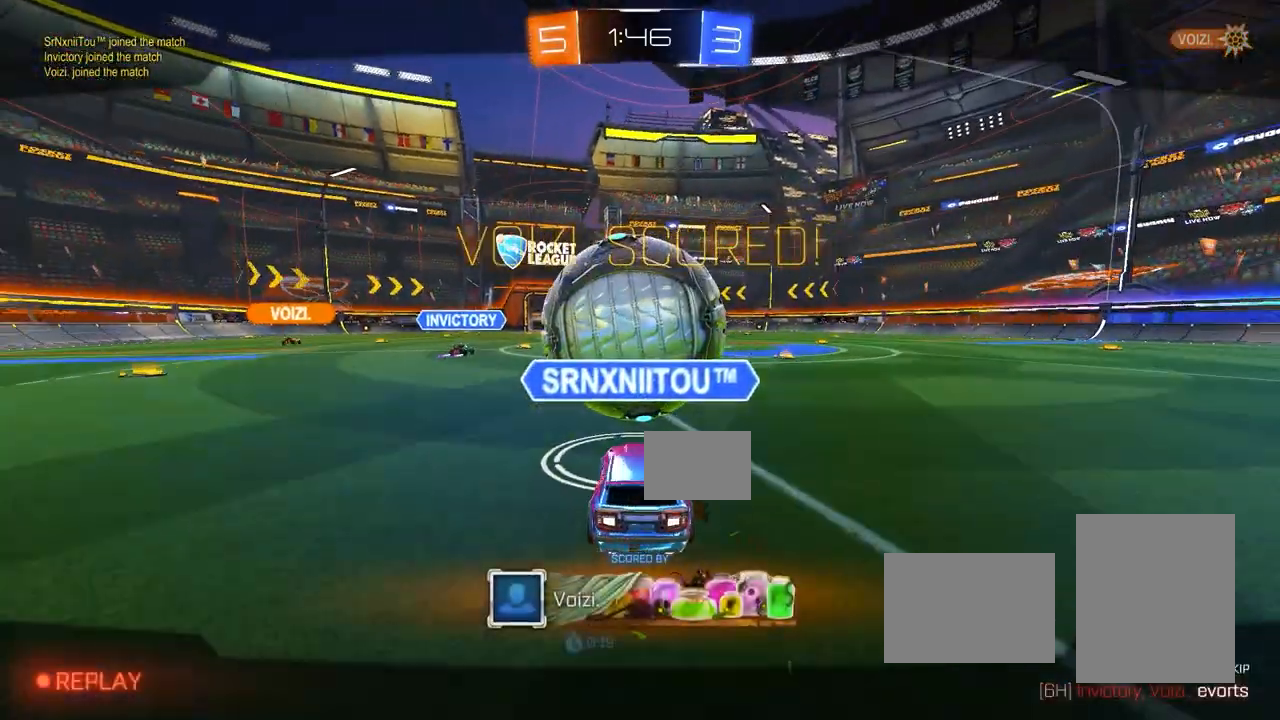
{"buttons": [], "left_stick": "center", "events": []}
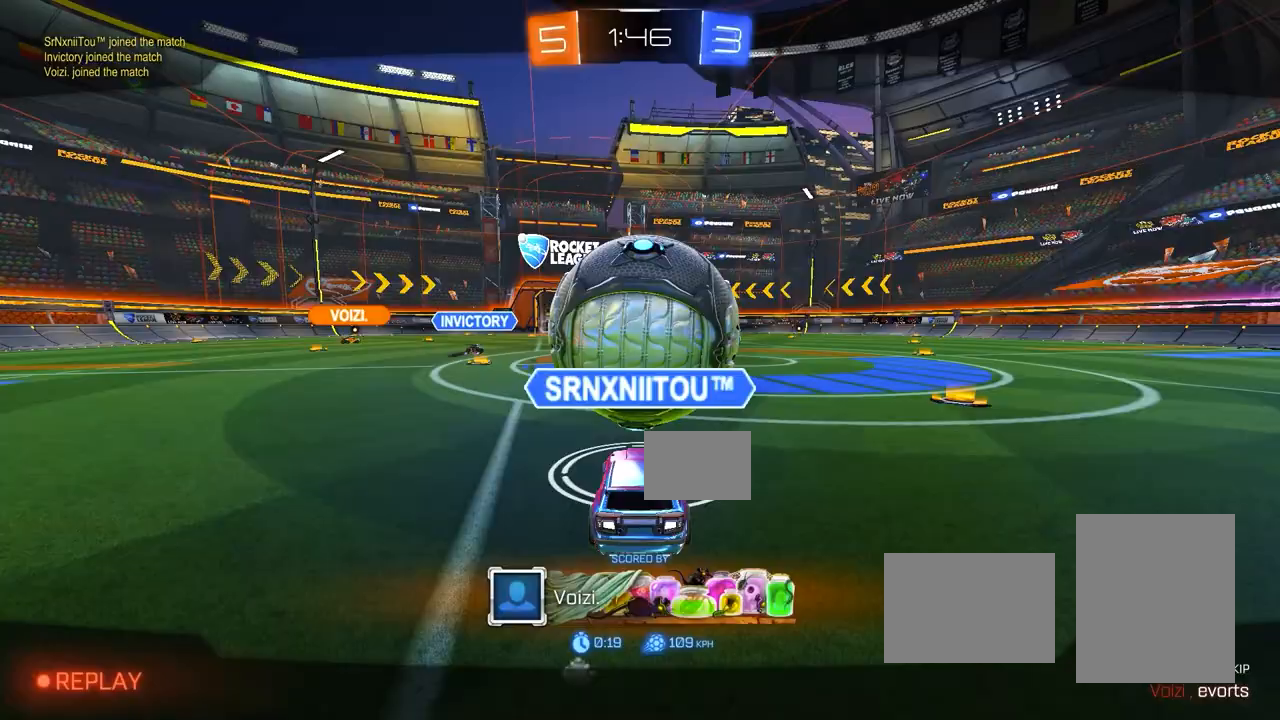
{"buttons": [], "left_stick": "center", "events": []}
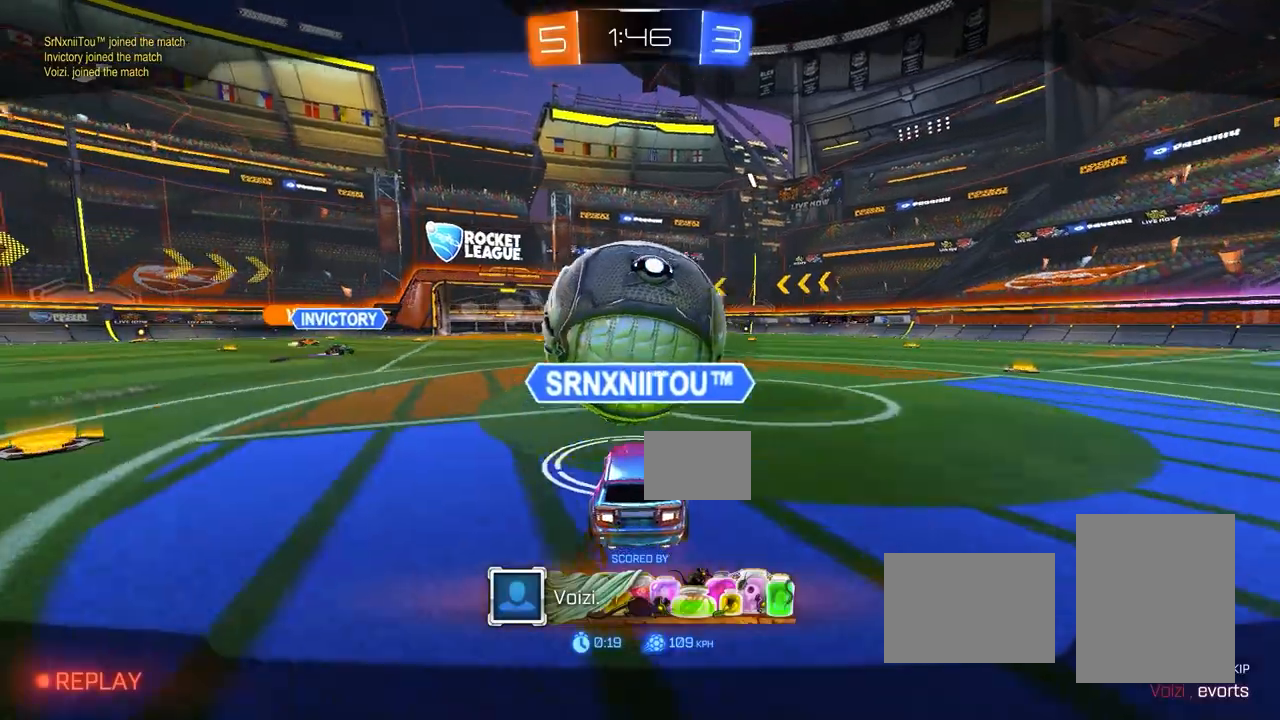
{"buttons": [], "left_stick": "center", "events": []}
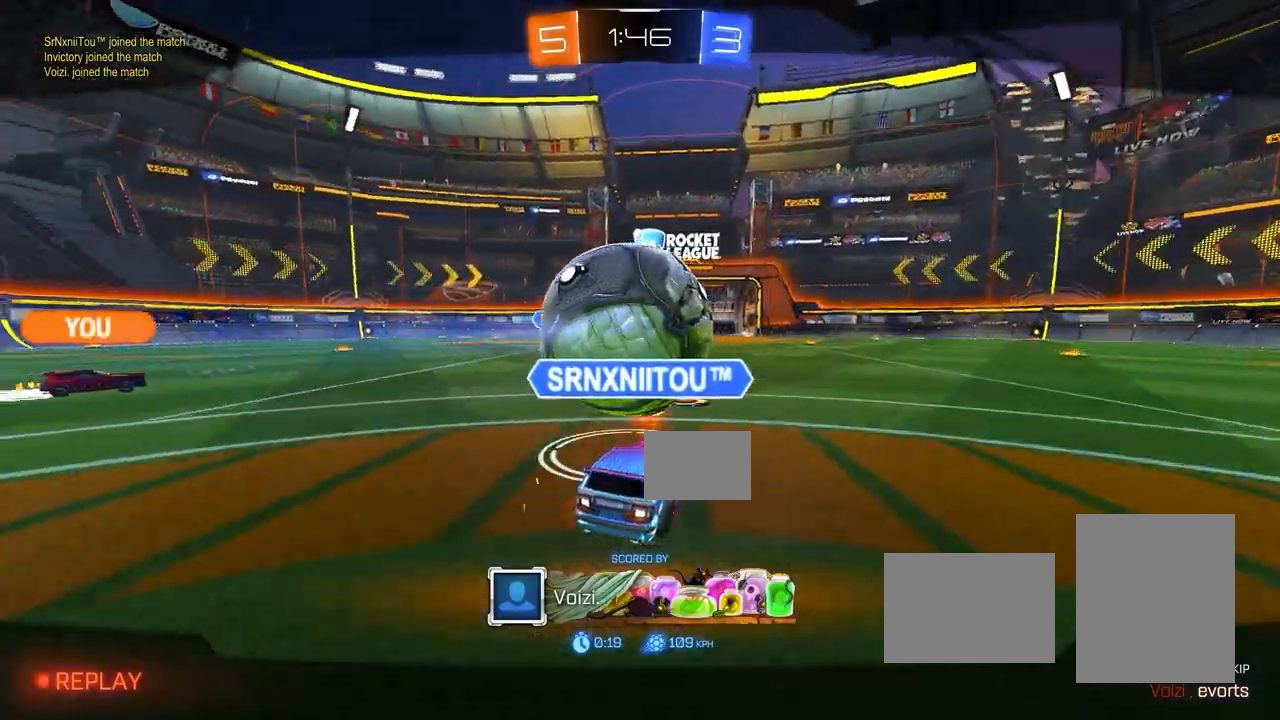
{"buttons": [], "left_stick": "center", "events": []}
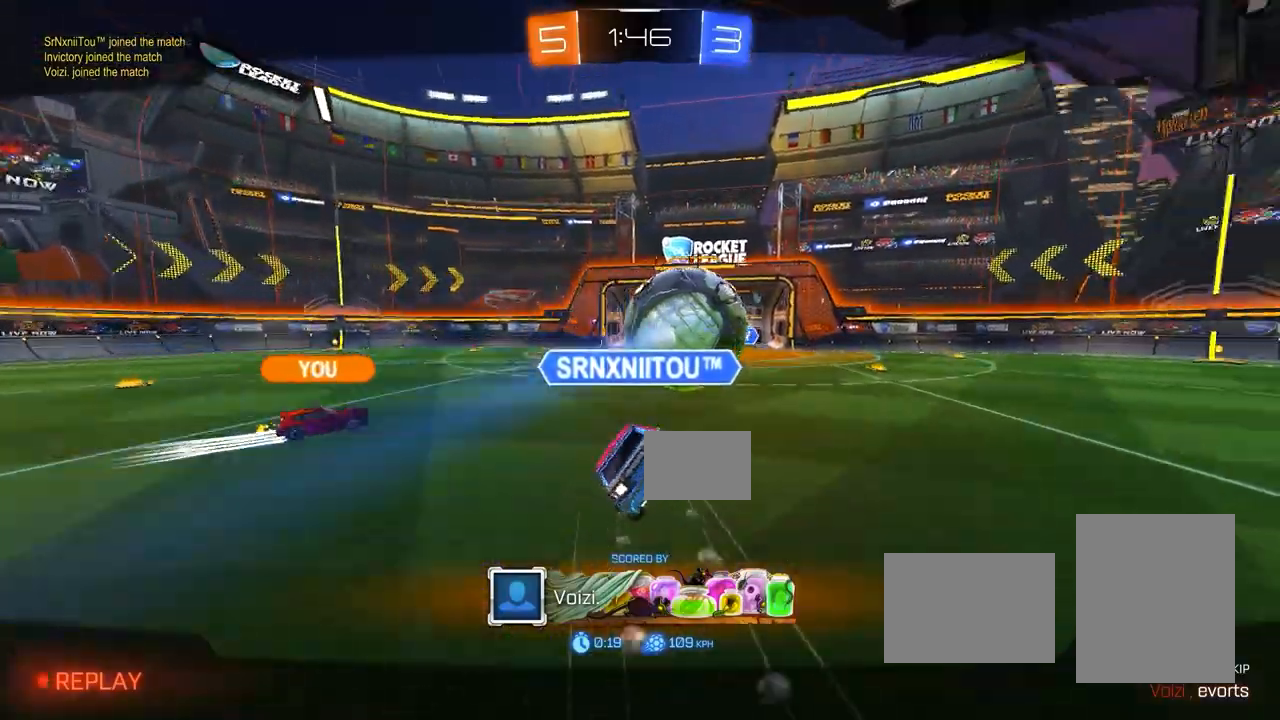
{"buttons": [], "left_stick": "center", "events": []}
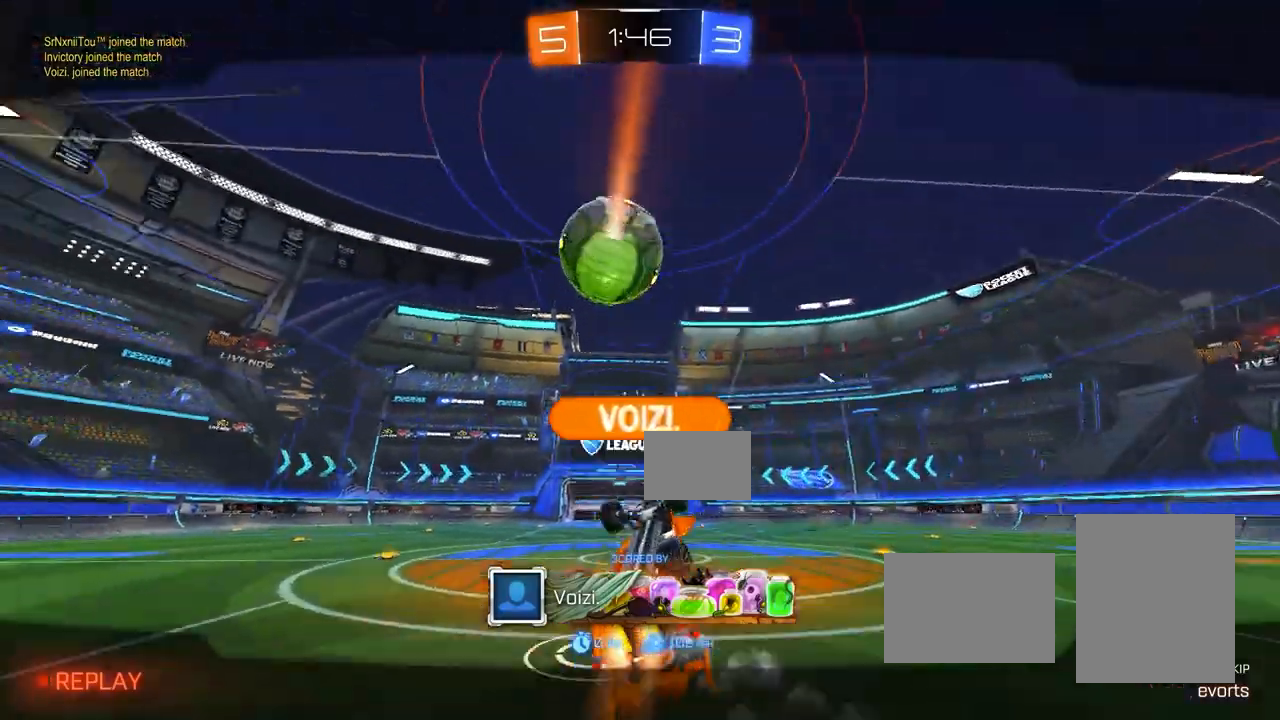
{"buttons": [], "left_stick": "center", "events": []}
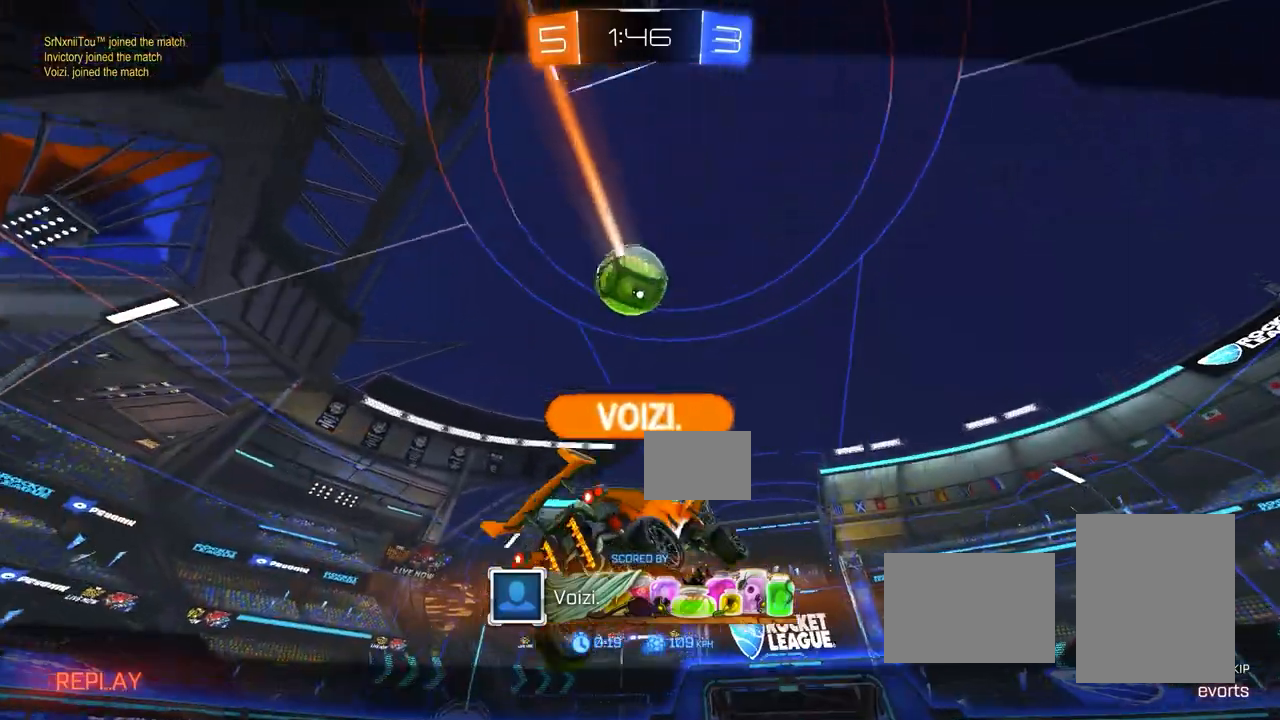
{"buttons": [], "left_stick": "center", "events": [[50, "L2", "down"], [150, "L2", "up"]]}
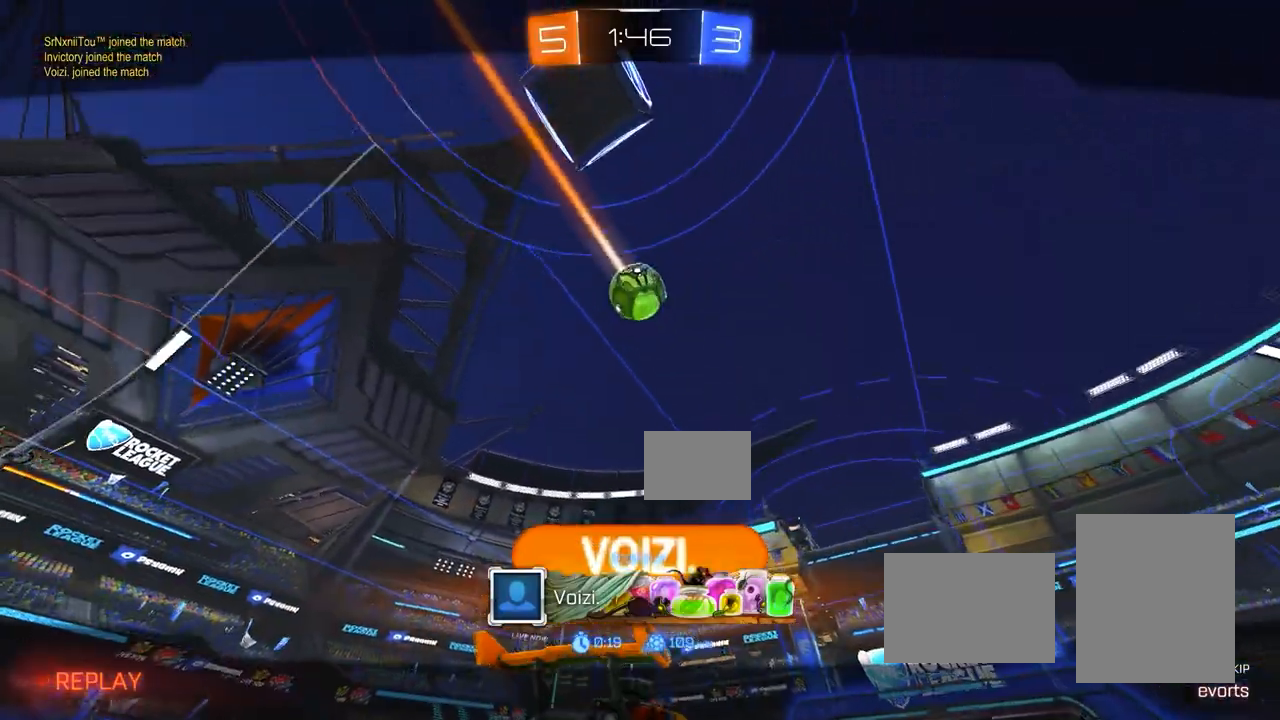
{"buttons": [], "left_stick": "center", "events": []}
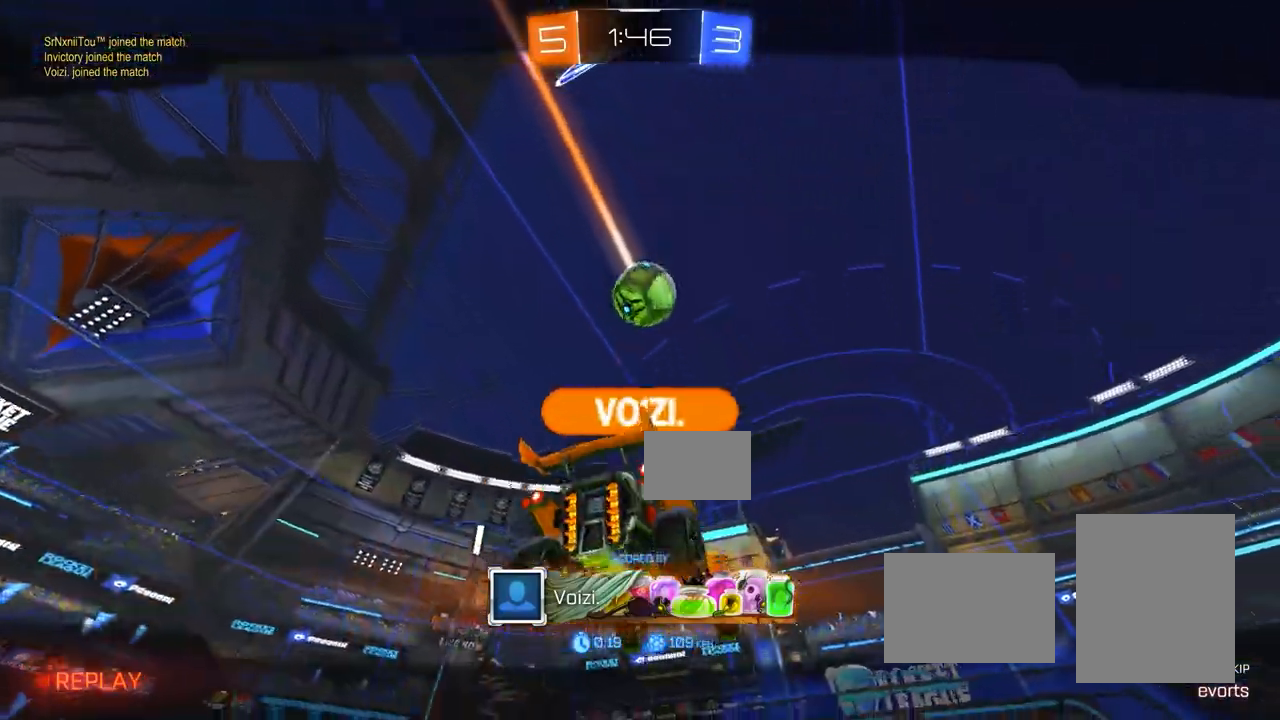
{"buttons": [], "left_stick": "center", "events": []}
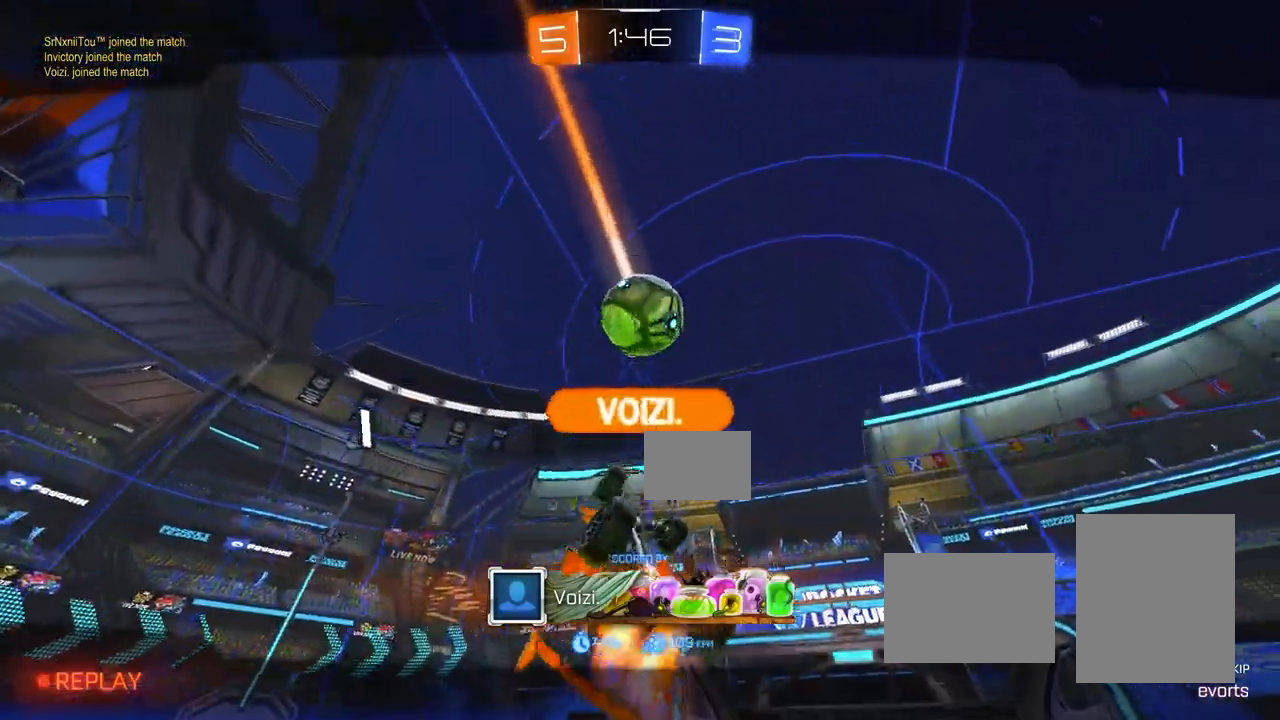
{"buttons": [], "left_stick": "center", "events": []}
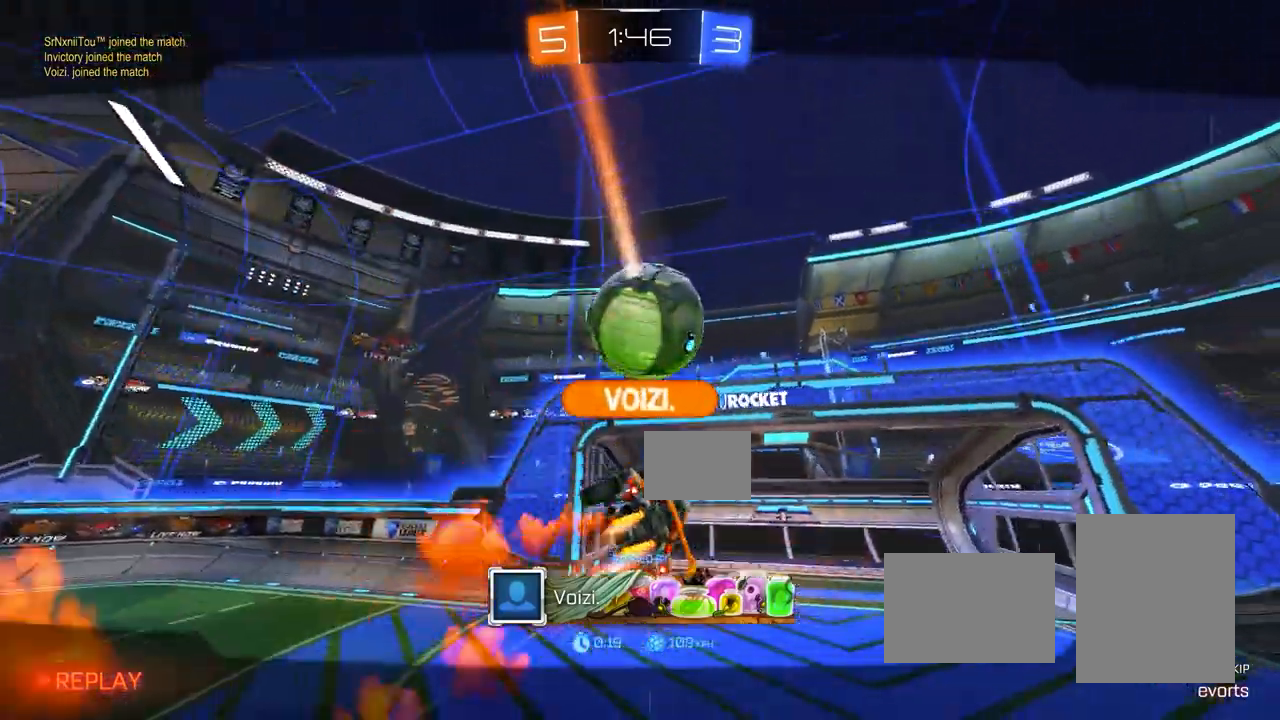
{"buttons": [], "left_stick": "center", "events": []}
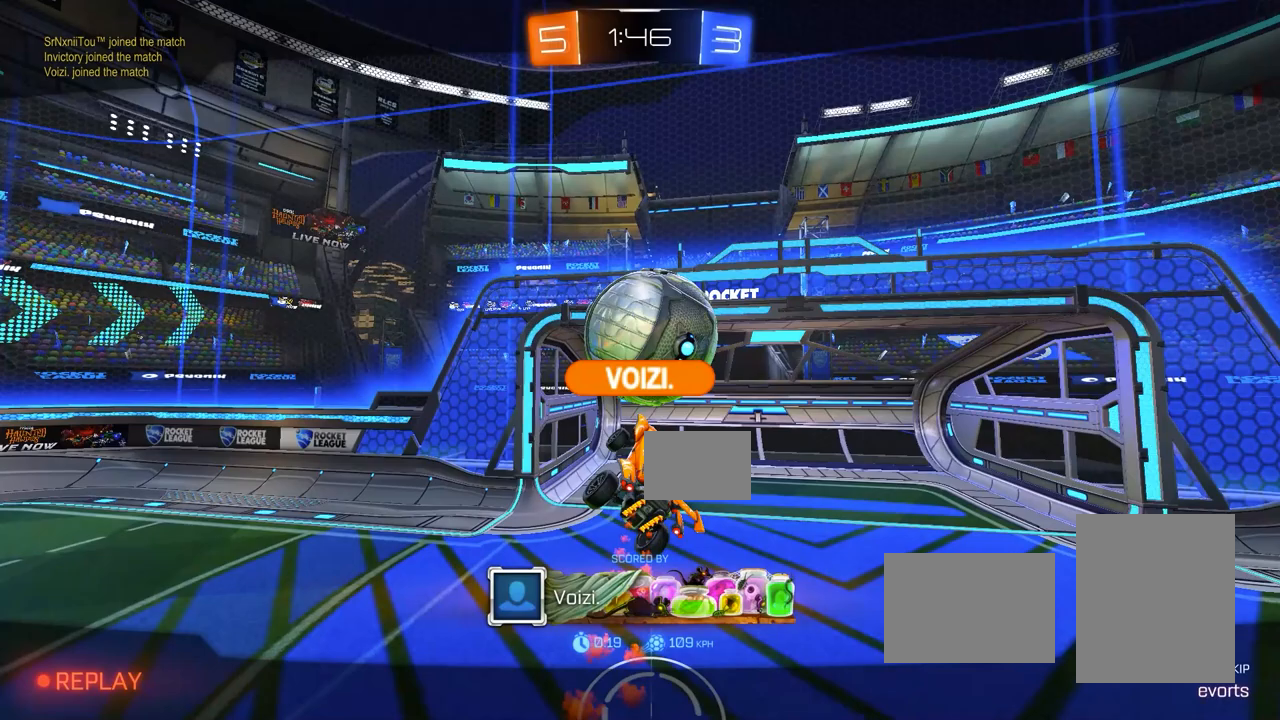
{"buttons": ["SQUARE"], "left_stick": "center", "events": [[83, "SQUARE", "down"], [150, "SQUARE", "up"], [383, "SQUARE", "down"], [433, "SQUARE", "up"], [500, "SQUARE", "down"]]}
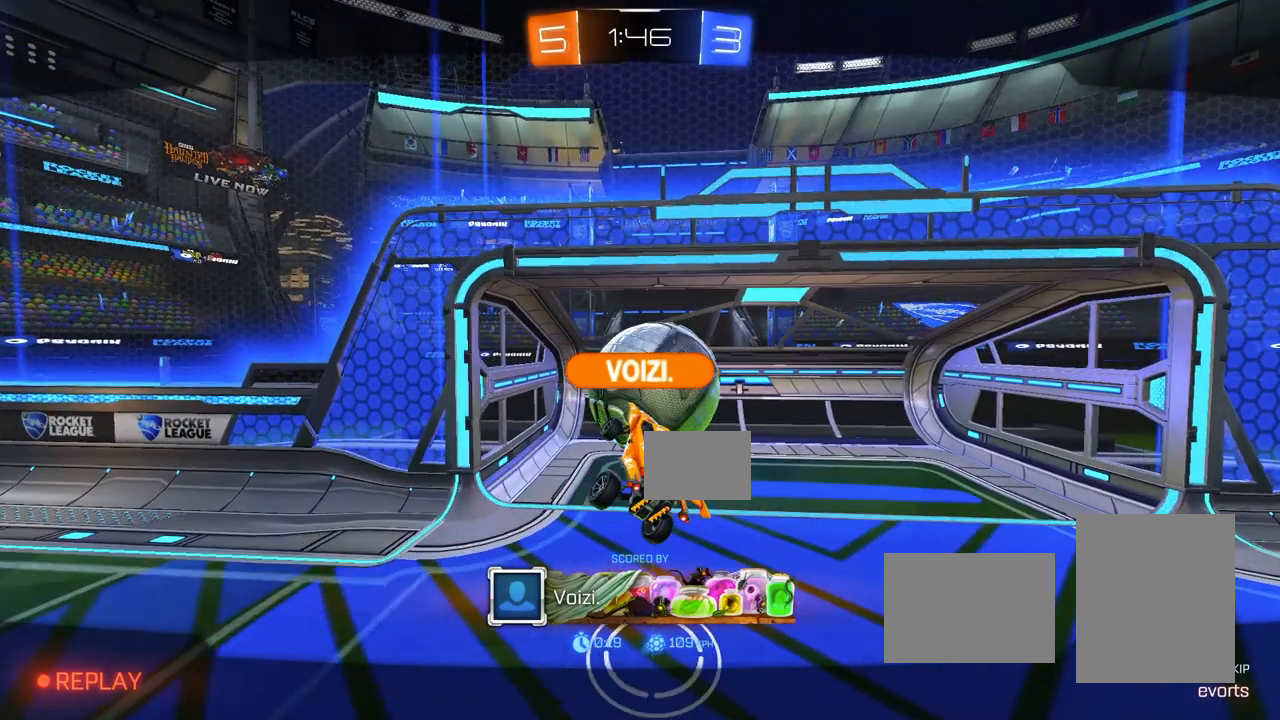
{"buttons": [], "left_stick": "center", "events": [[183, "CROSS", "down"], [250, "SQUARE", "up"], [300, "CROSS", "up"]]}
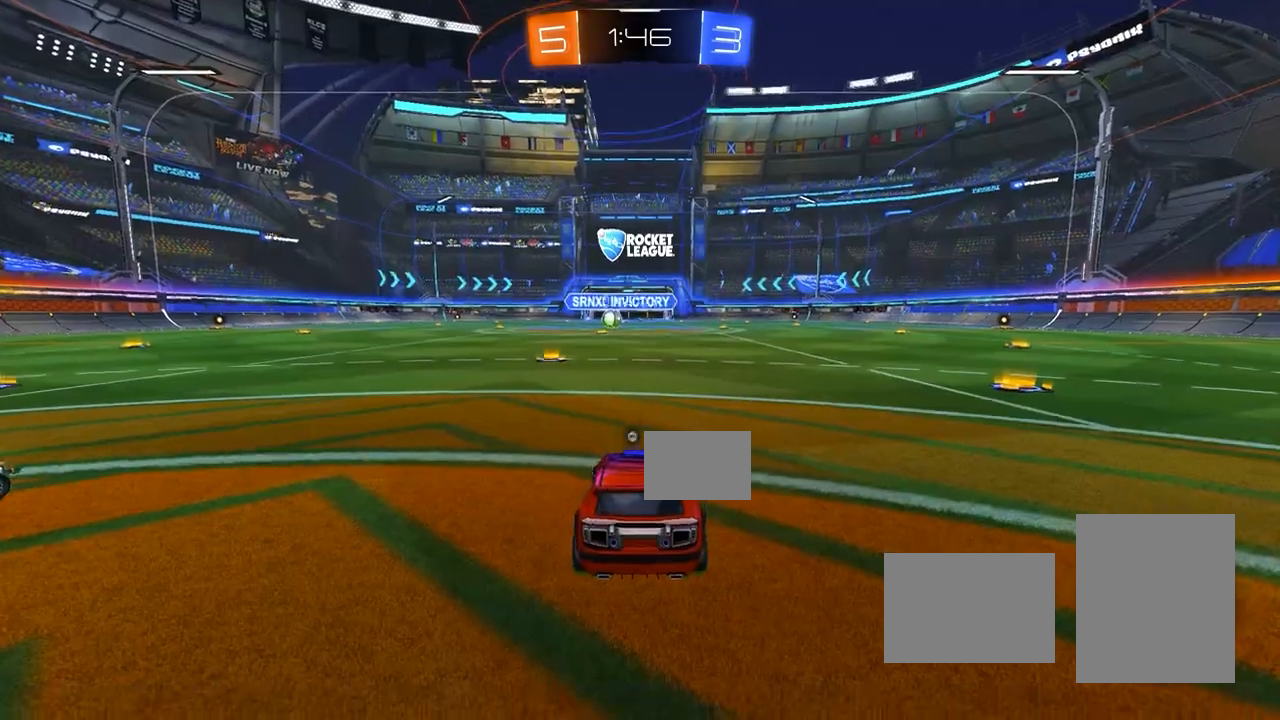
{"buttons": [], "left_stick": "center", "events": []}
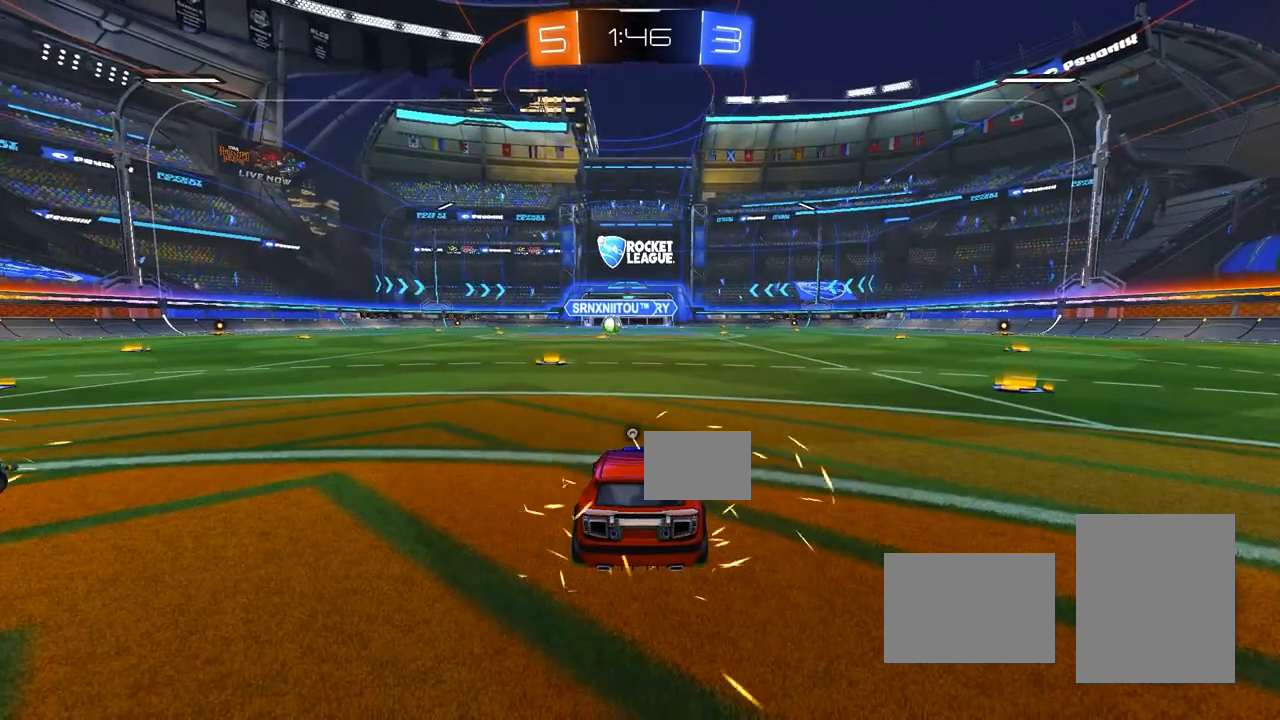
{"buttons": [], "left_stick": "center", "events": []}
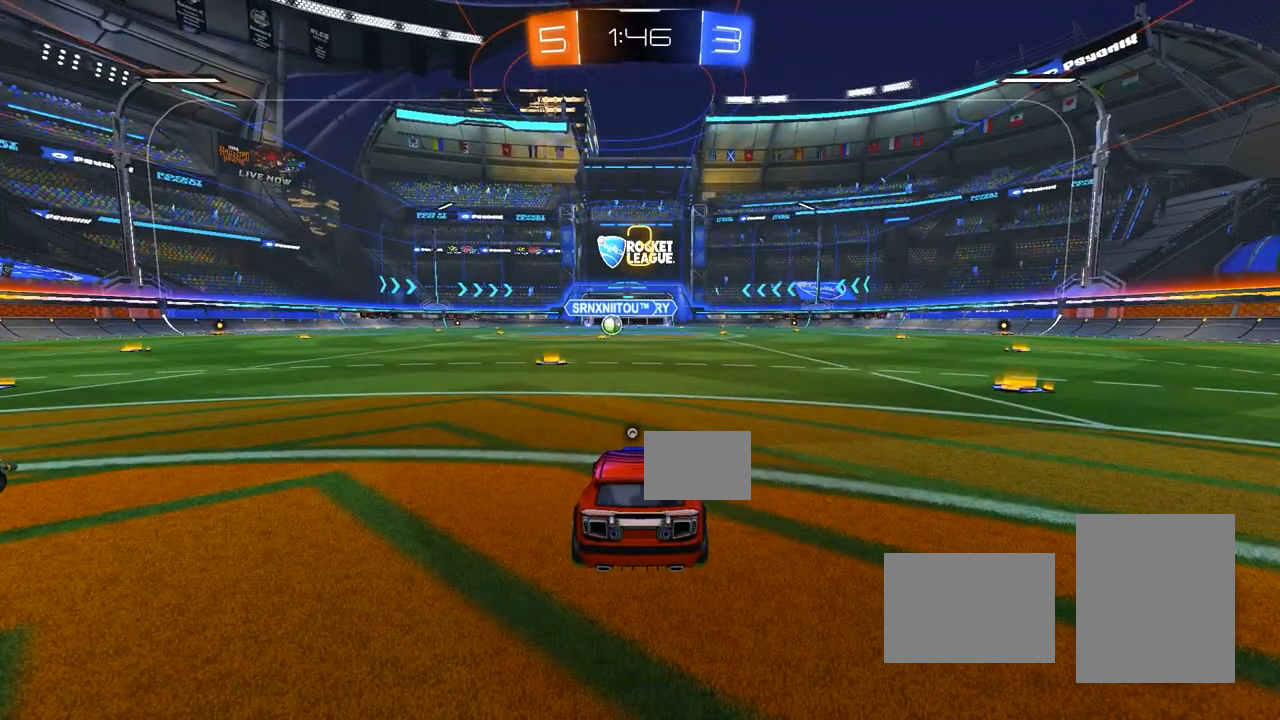
{"buttons": [], "left_stick": "center", "events": []}
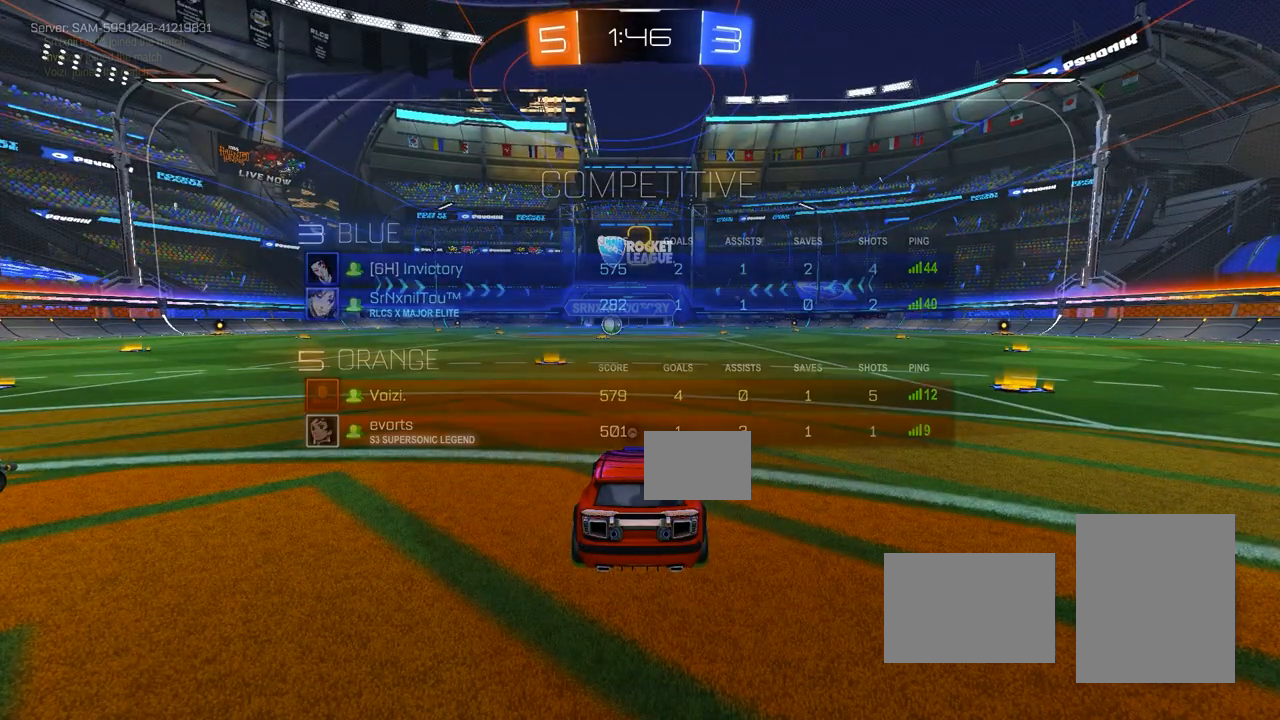
{"buttons": [], "left_stick": "center", "events": []}
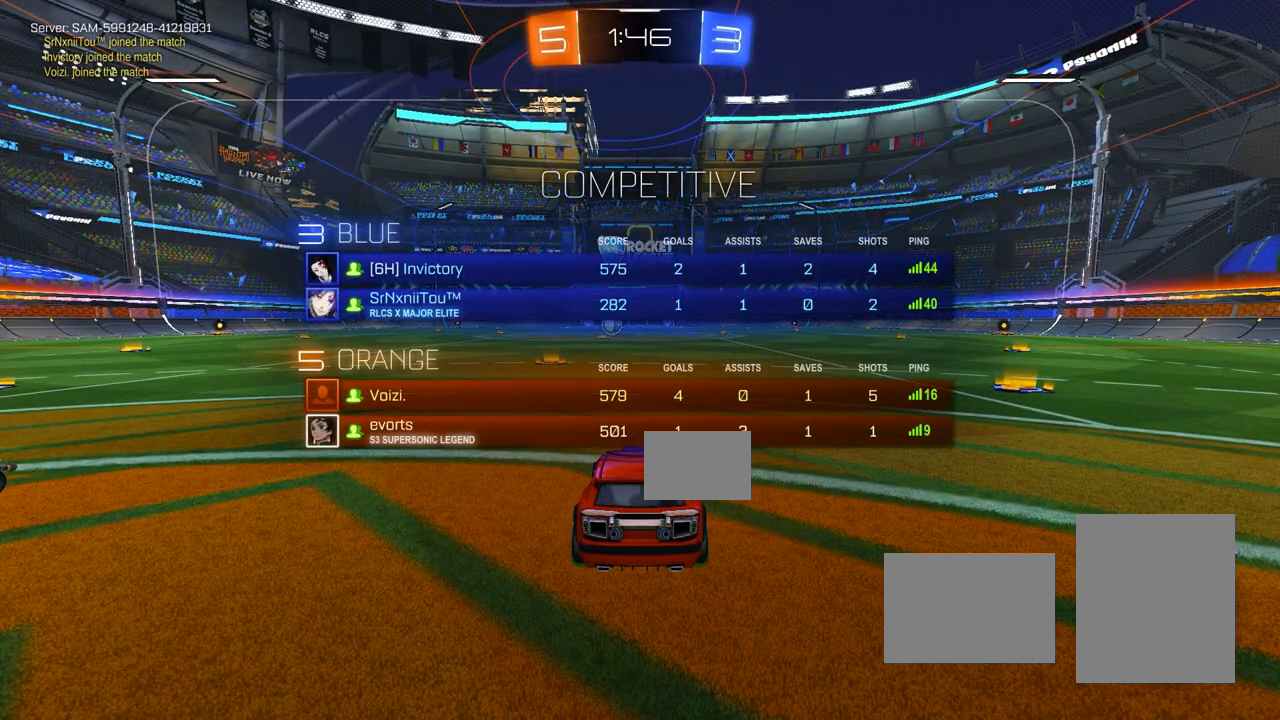
{"buttons": ["CIRCLE", "R2"], "left_stick": "center", "events": [[350, "CIRCLE", "down"], [350, "R2", "down"]]}
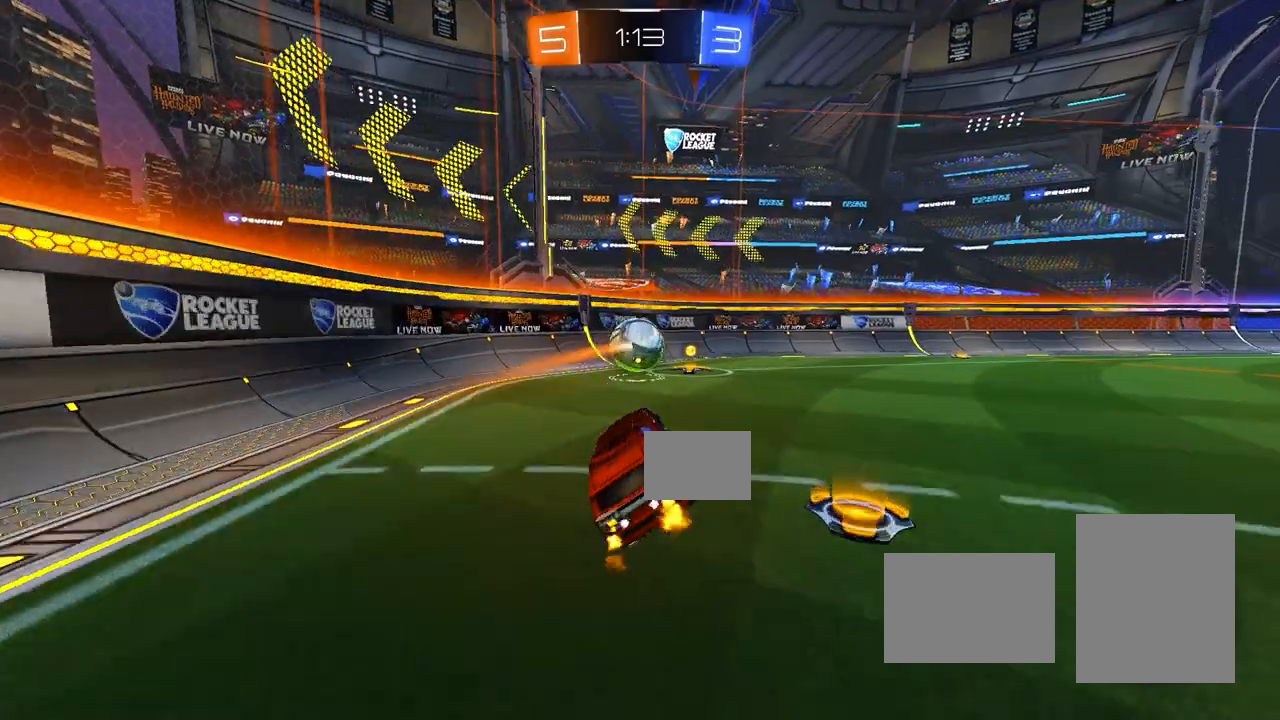
{"buttons": ["CIRCLE", "R2"], "left_stick": "center", "events": []}
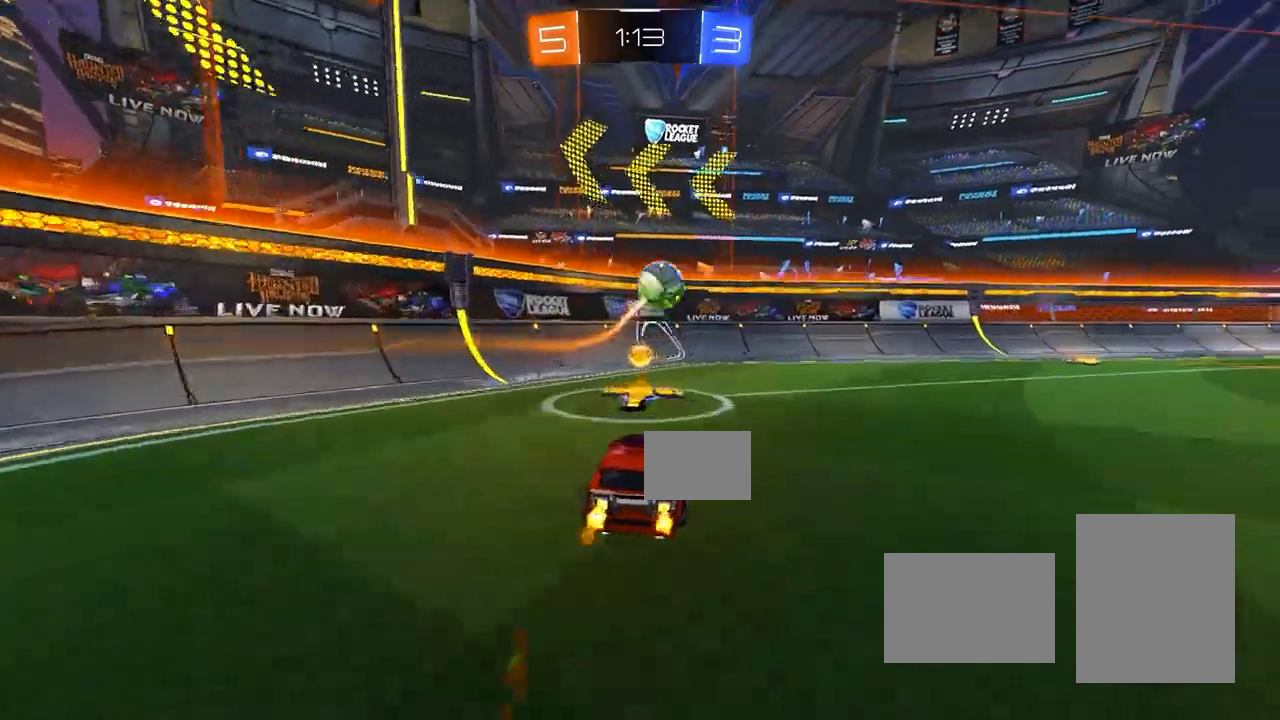
{"buttons": ["CIRCLE", "R2"], "left_stick": "center", "events": [[83, "left_stick", "right"], [167, "left_stick", "center"], [267, "left_stick", "right"], [500, "left_stick", "center"]]}